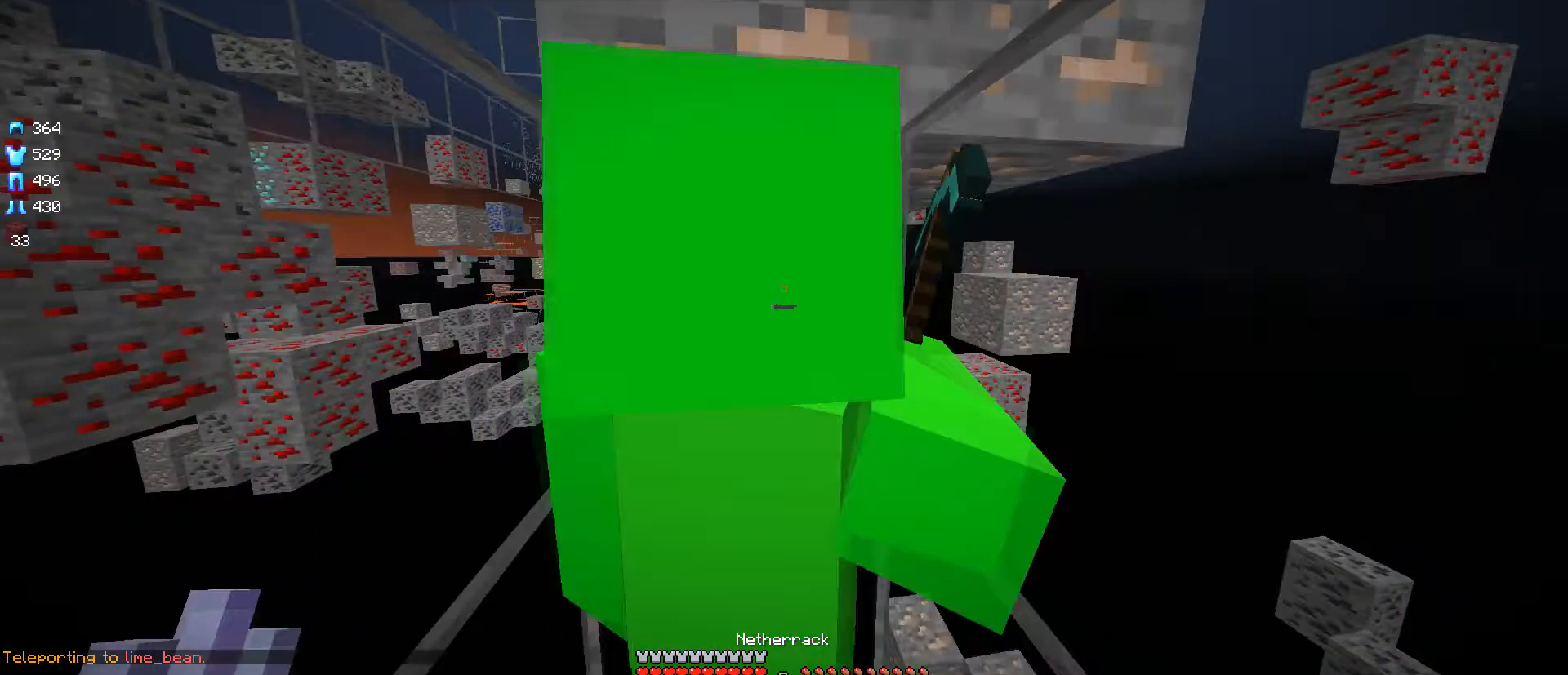
Gameplay with keyboard and mouse; each line is a JSON object with the keys and mouse buttons held at the frame after it. "events" lists presses ("down") and releases ("up") of "a", "d", "s", "w", "mouse_left" and "mouse_right" between this image and that frame as [ms after this image, input, new state], when the widget could be followed in between. "mouse_left", "mouse_right" = the "left", "right" buttons of the "mouse" list. No other keys are recorded. Fast repeated clicks can show as one long hold. Mouse movement is not recorded.
{"keys": [], "mouse": [], "events": [[50, "d", "down"], [83, "s", "down"], [300, "d", "up"], [384, "s", "up"]]}
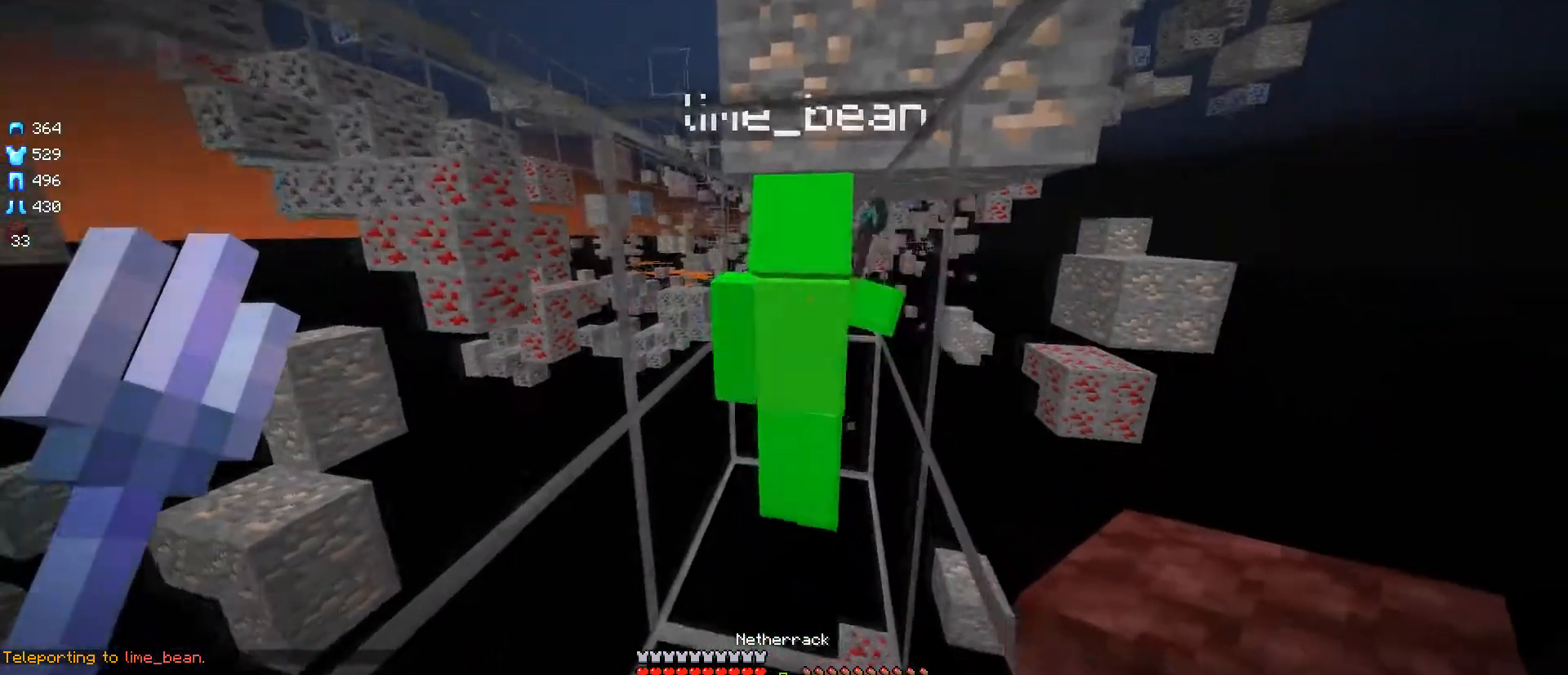
{"keys": [], "mouse": [], "events": [[116, "a", "down"], [200, "w", "down"], [216, "a", "up"], [433, "w", "up"]]}
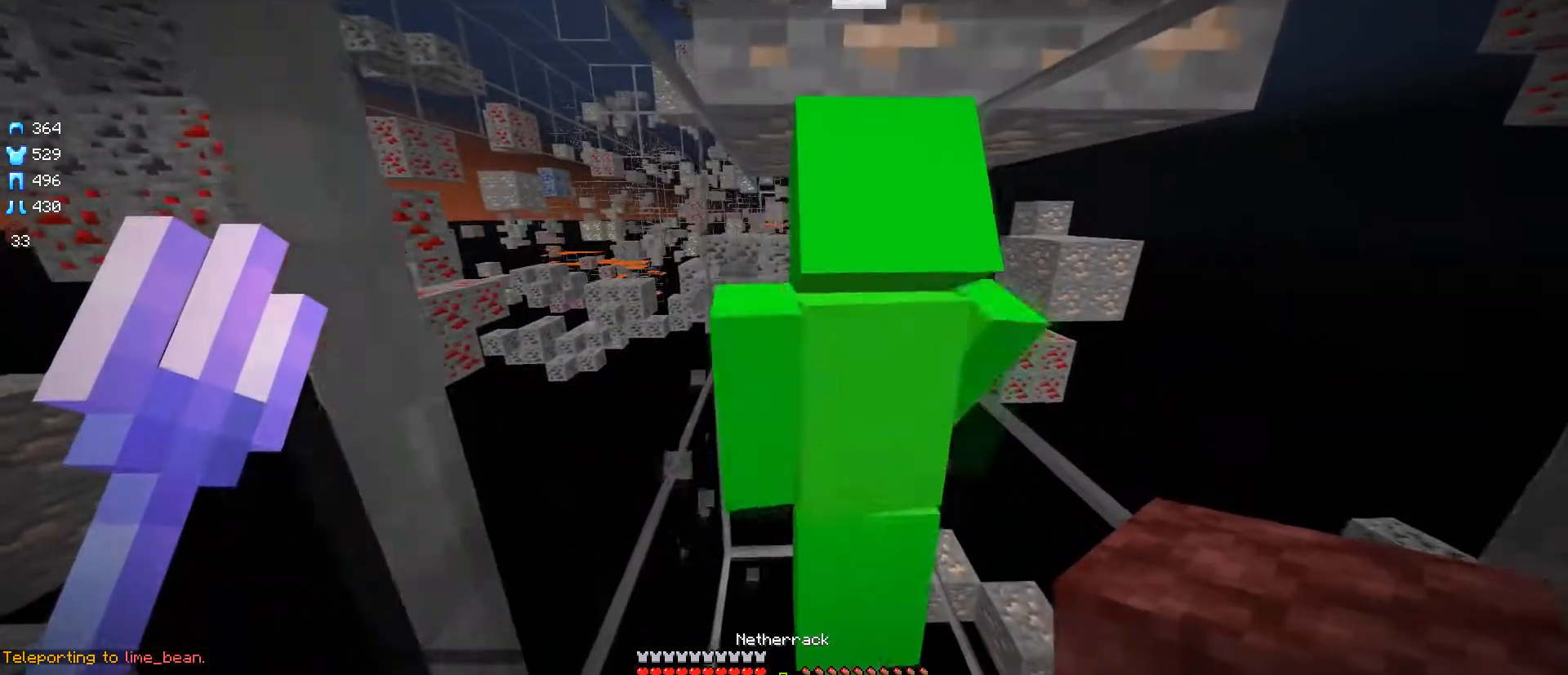
{"keys": ["a"], "mouse": [], "events": [[100, "a", "down"], [200, "w", "down"], [501, "w", "up"]]}
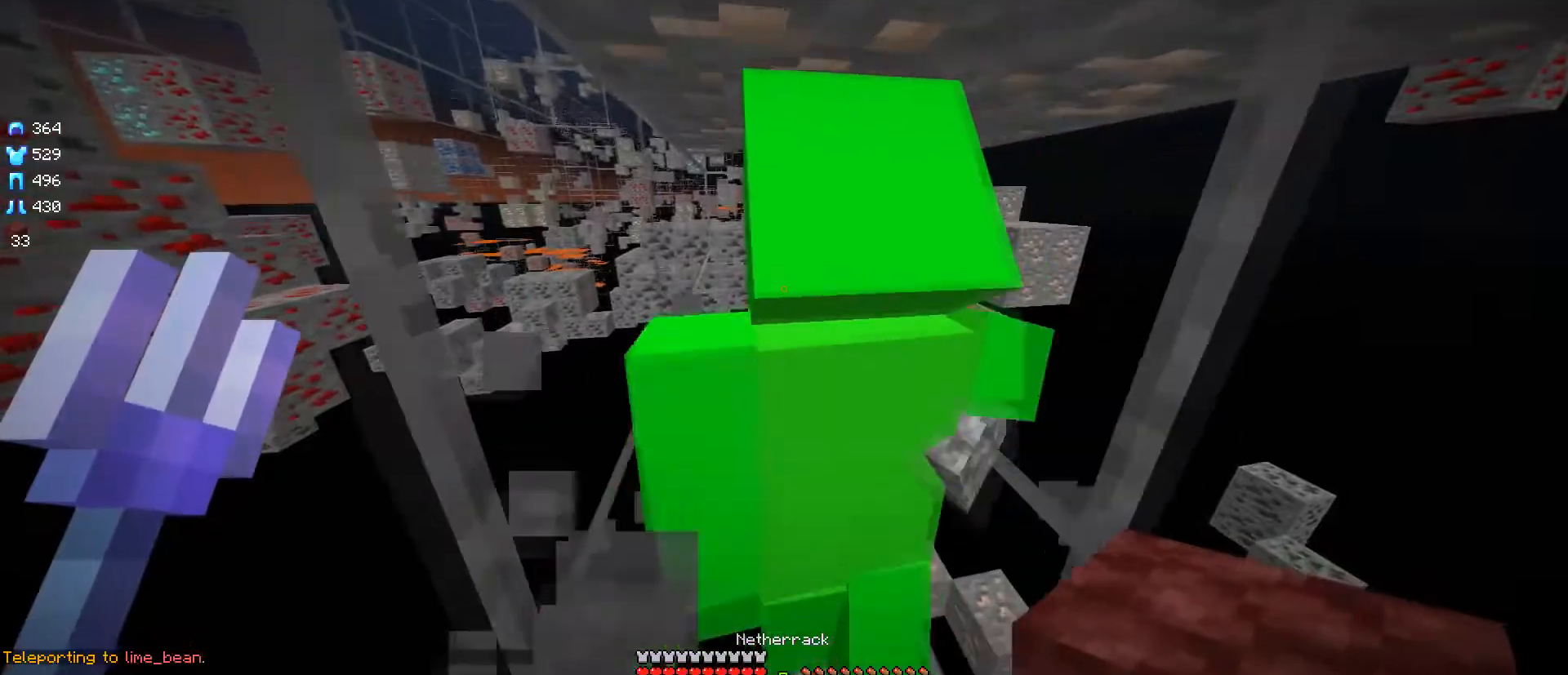
{"keys": [], "mouse": [], "events": [[133, "a", "up"]]}
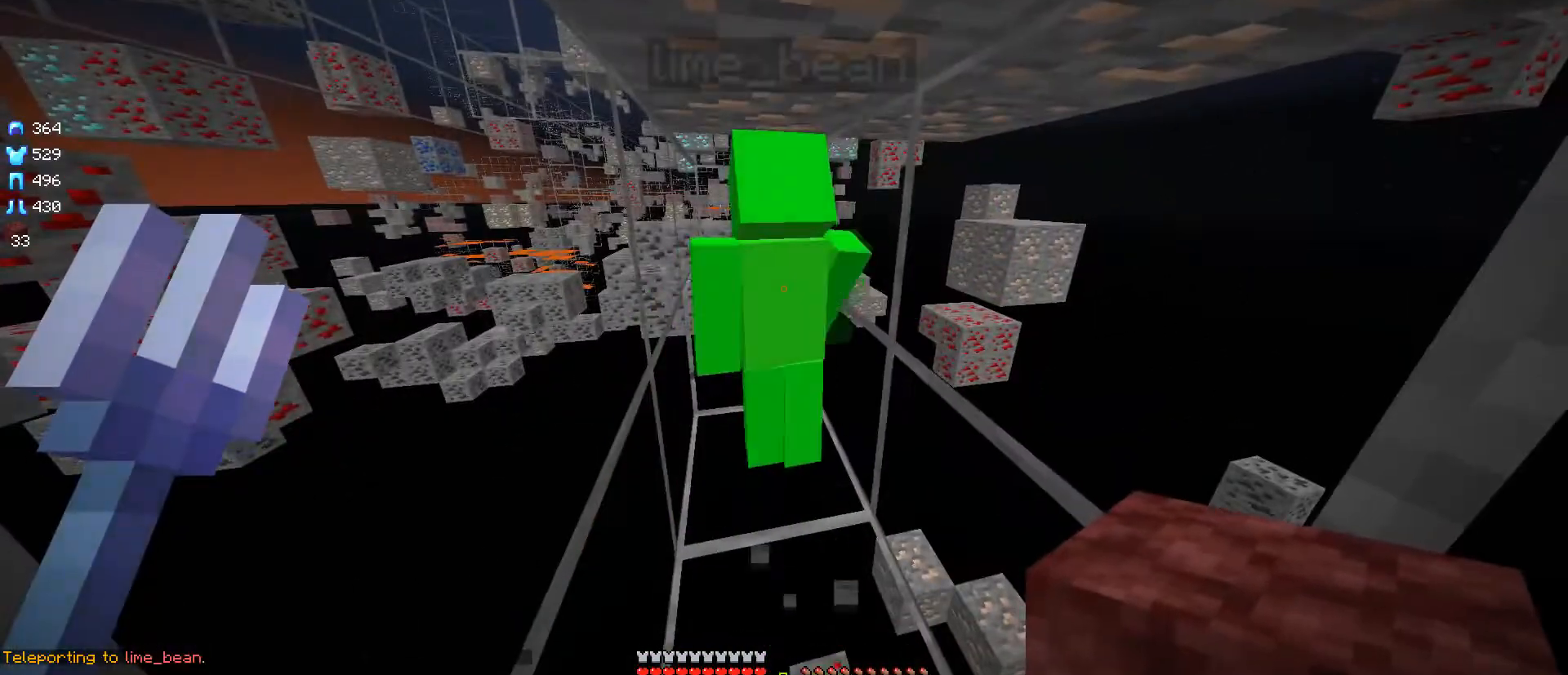
{"keys": ["w"], "mouse": [], "events": [[33, "w", "down"], [284, "w", "up"], [501, "w", "down"]]}
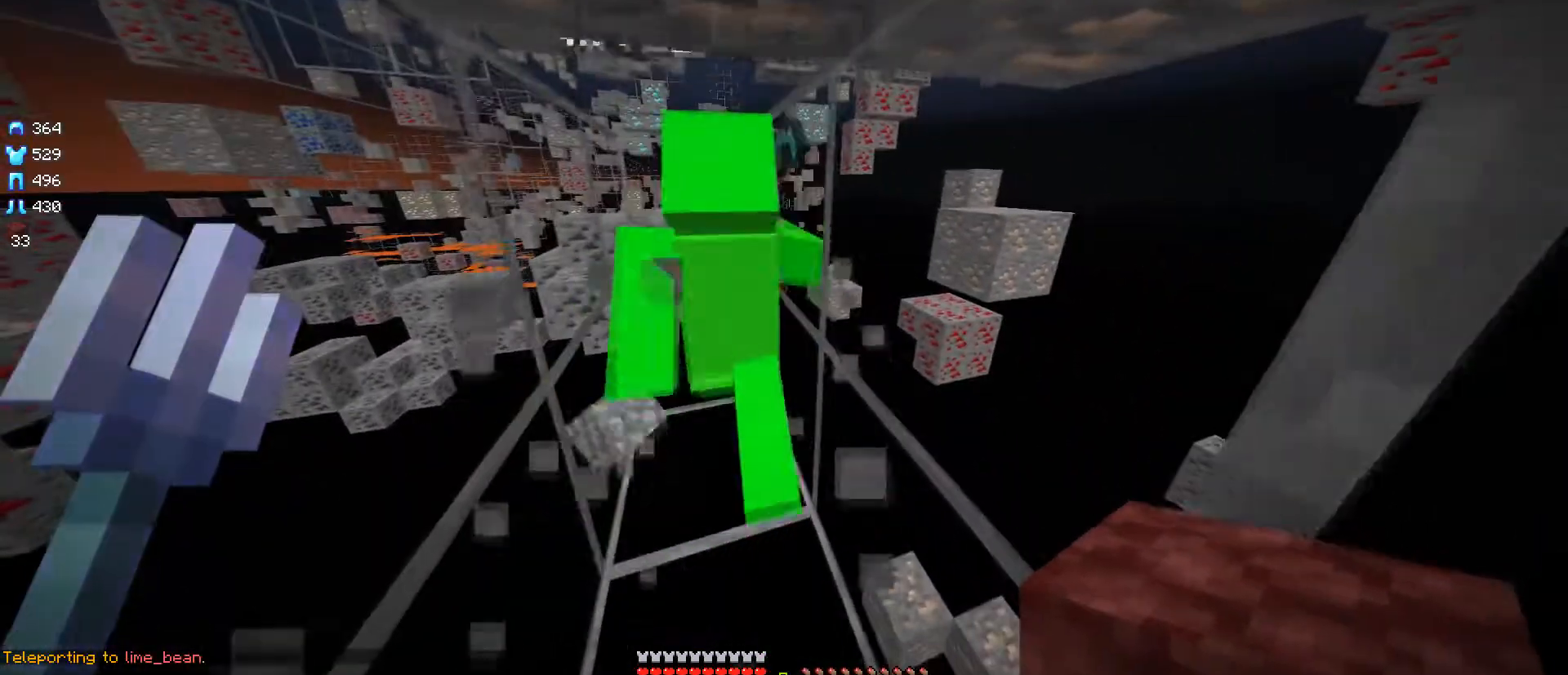
{"keys": ["a", "w"], "mouse": [], "events": [[116, "a", "down"]]}
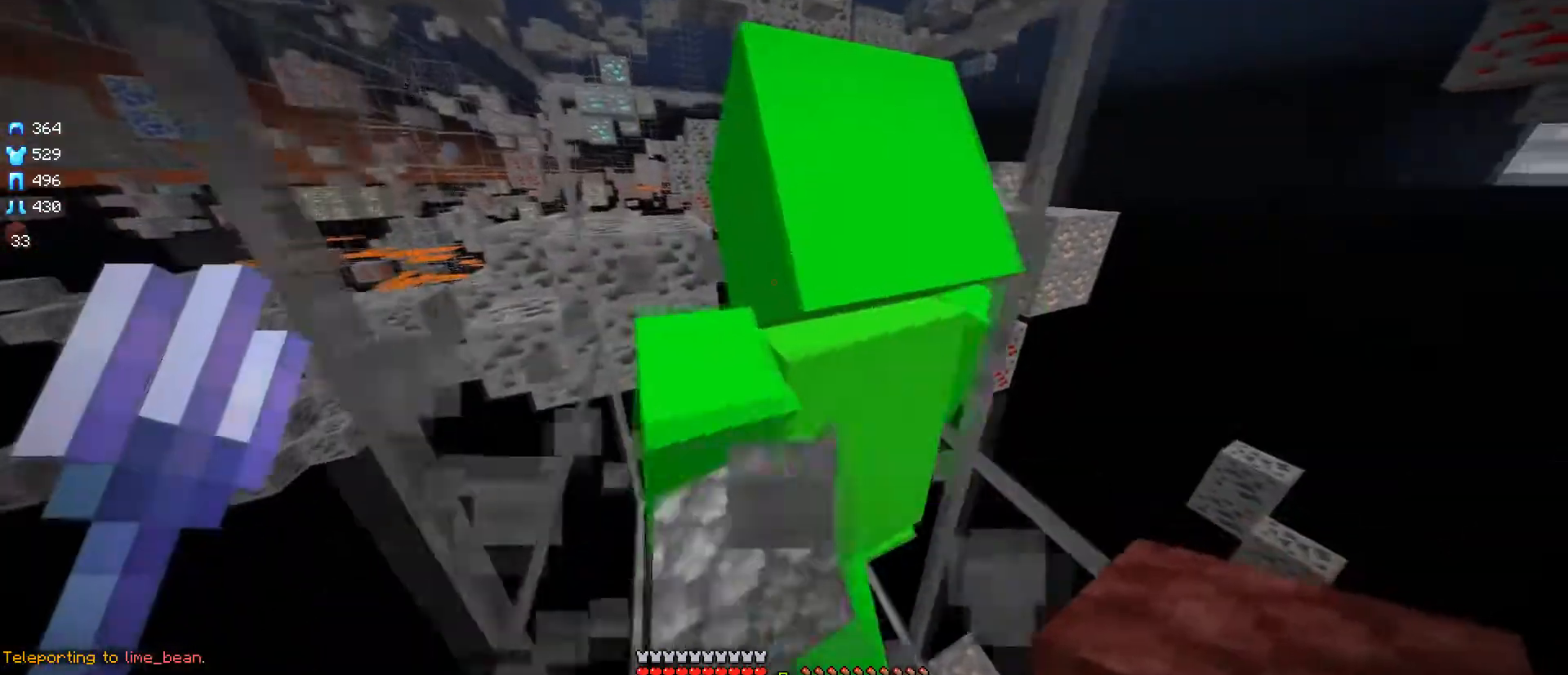
{"keys": ["a"], "mouse": [], "events": [[150, "w", "up"], [267, "a", "up"], [467, "a", "down"]]}
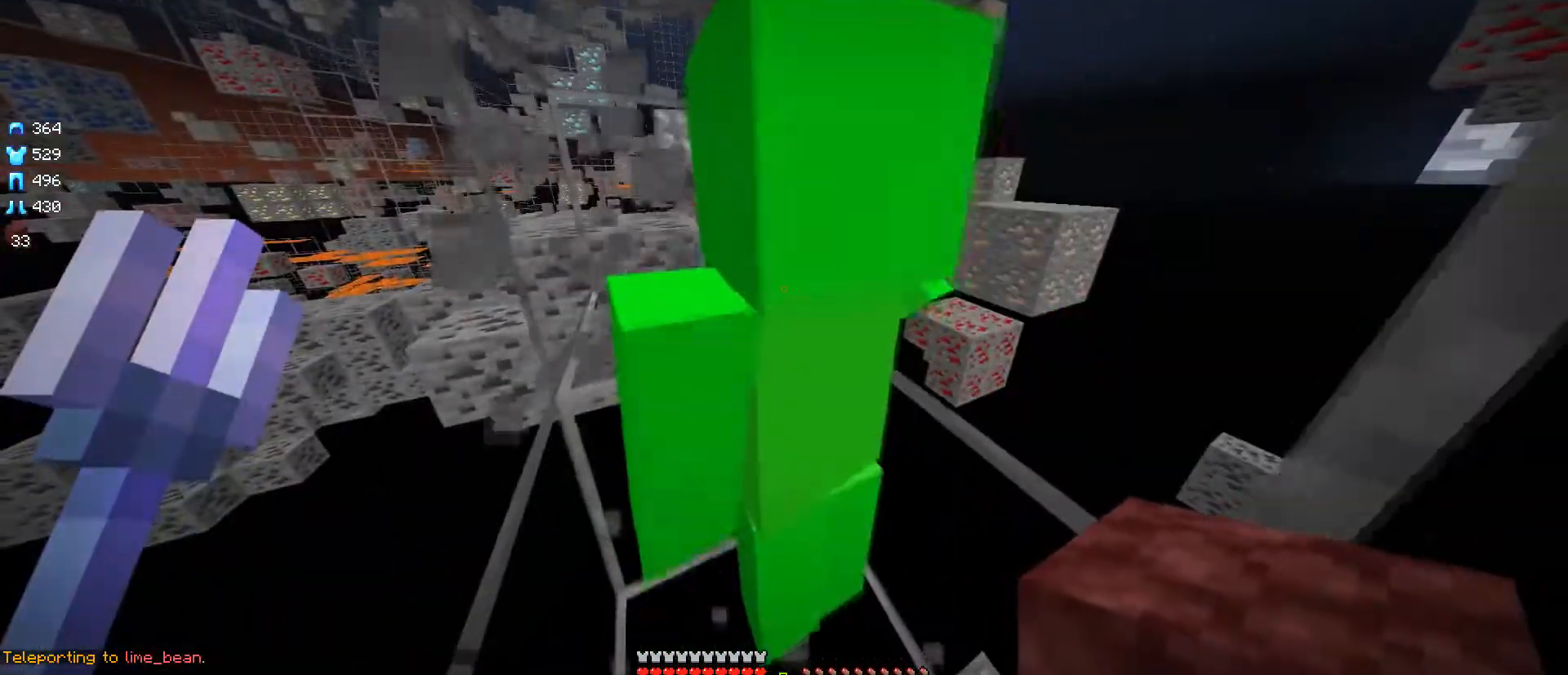
{"keys": ["a"], "mouse": [], "events": []}
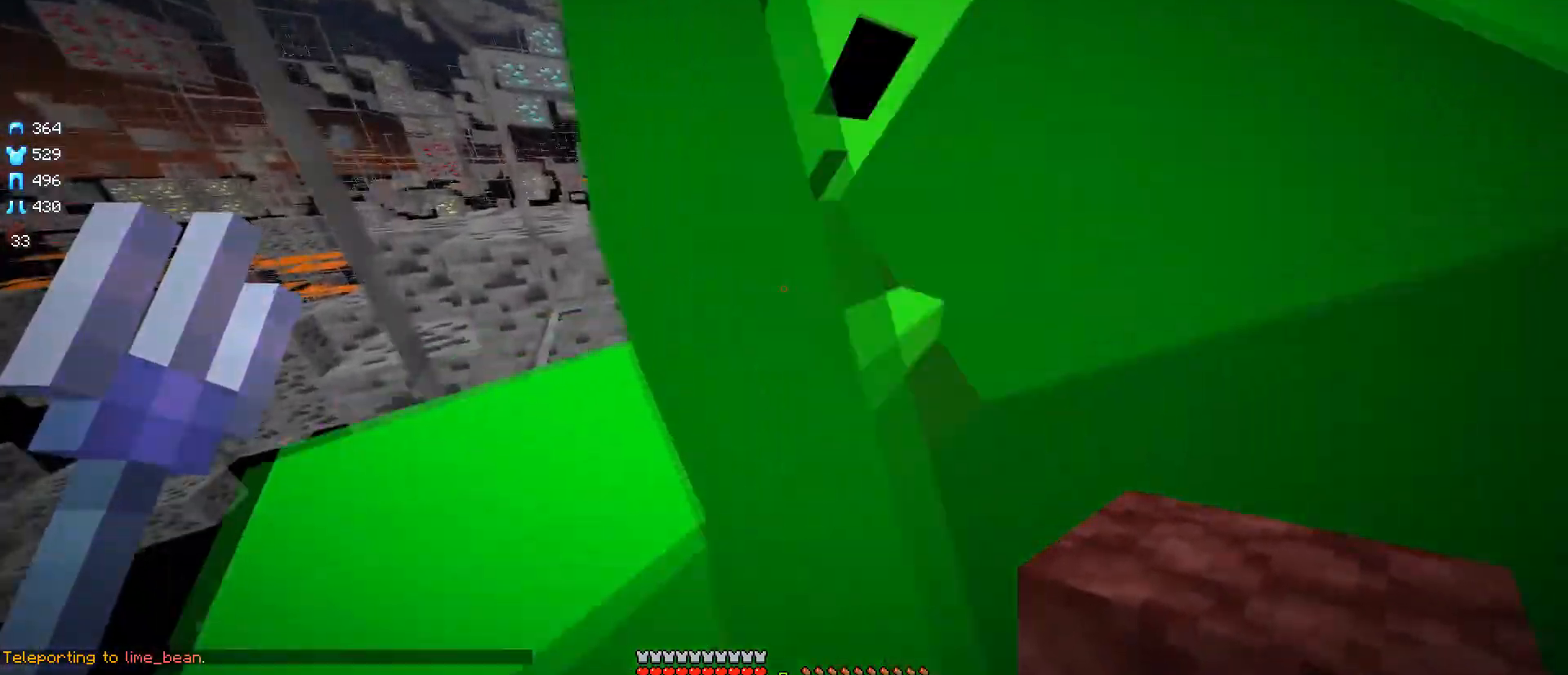
{"keys": [], "mouse": [], "events": [[400, "a", "up"]]}
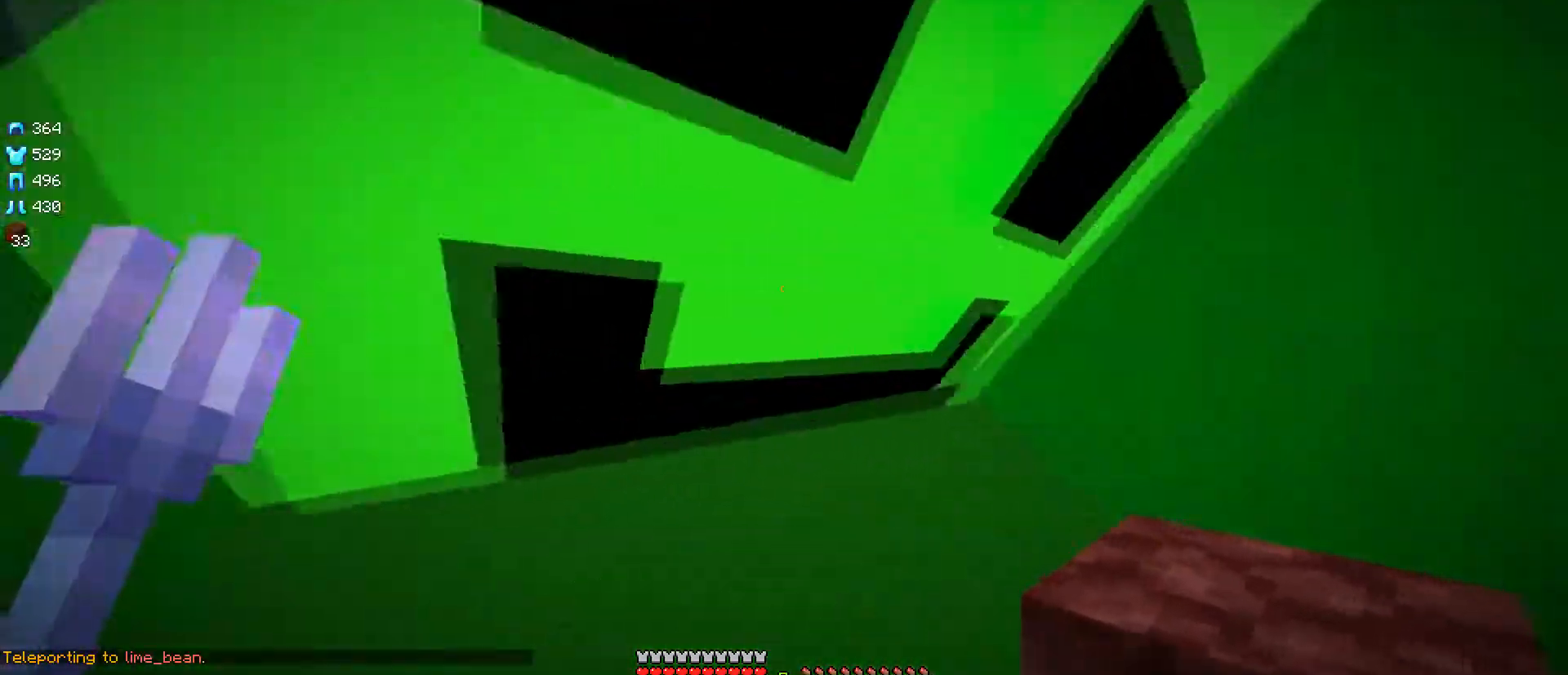
{"keys": [], "mouse": [], "events": [[233, "s", "down"], [483, "s", "up"]]}
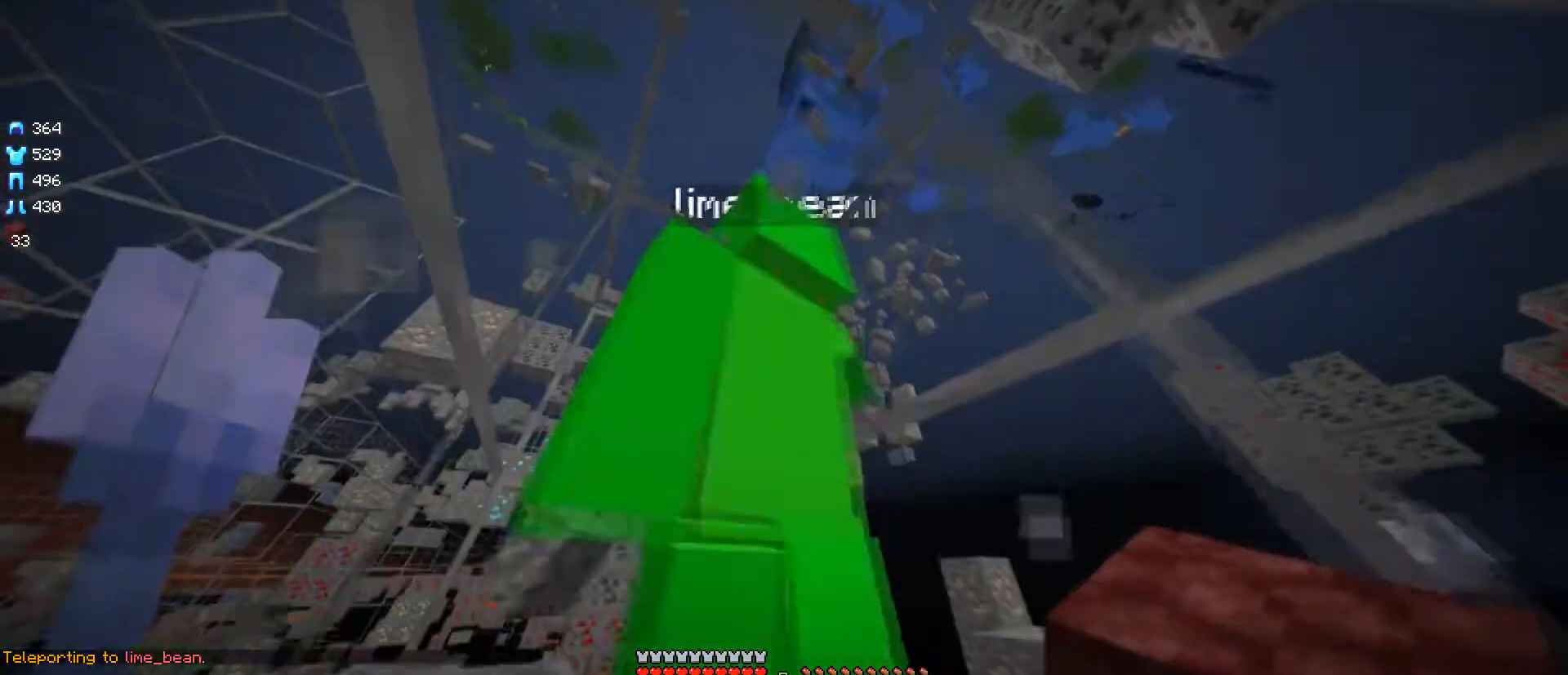
{"keys": ["w"], "mouse": [], "events": [[450, "w", "down"]]}
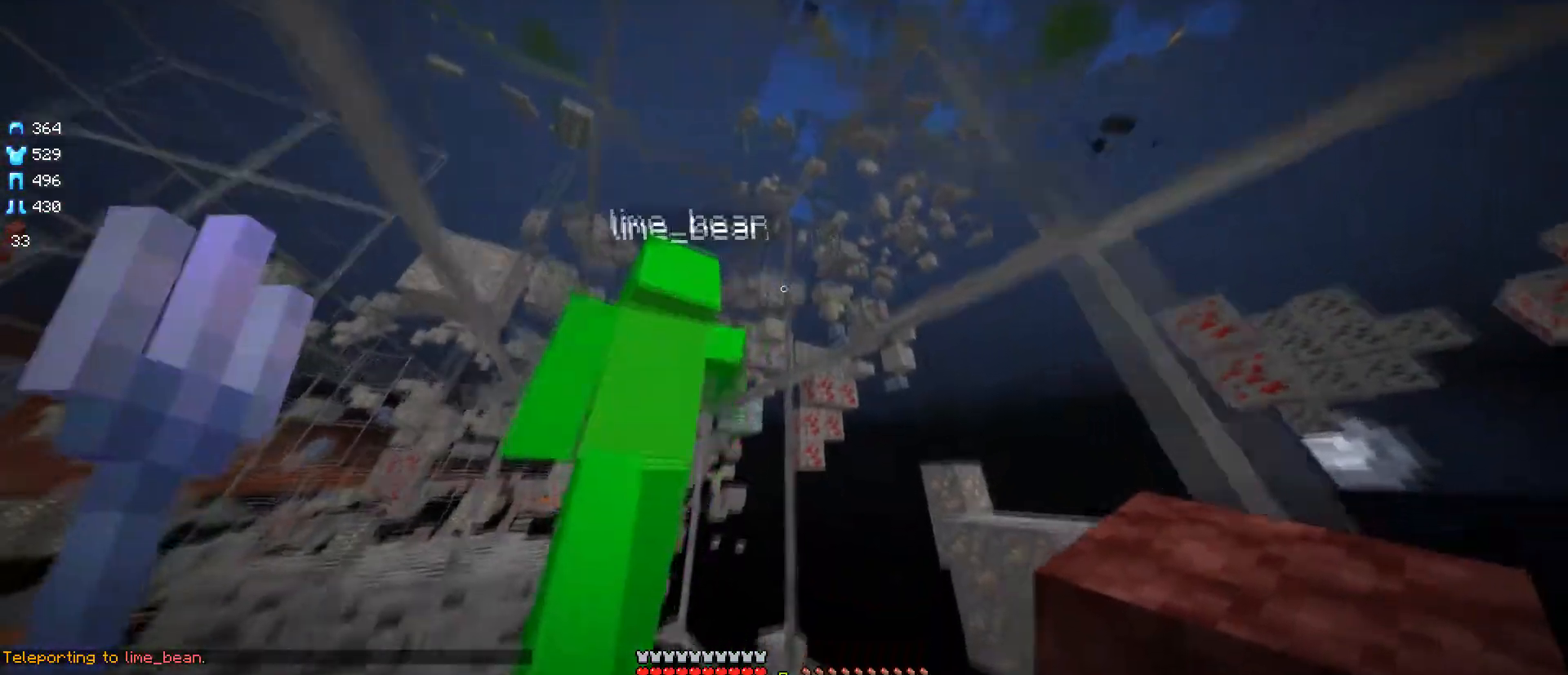
{"keys": ["w"], "mouse": [], "events": []}
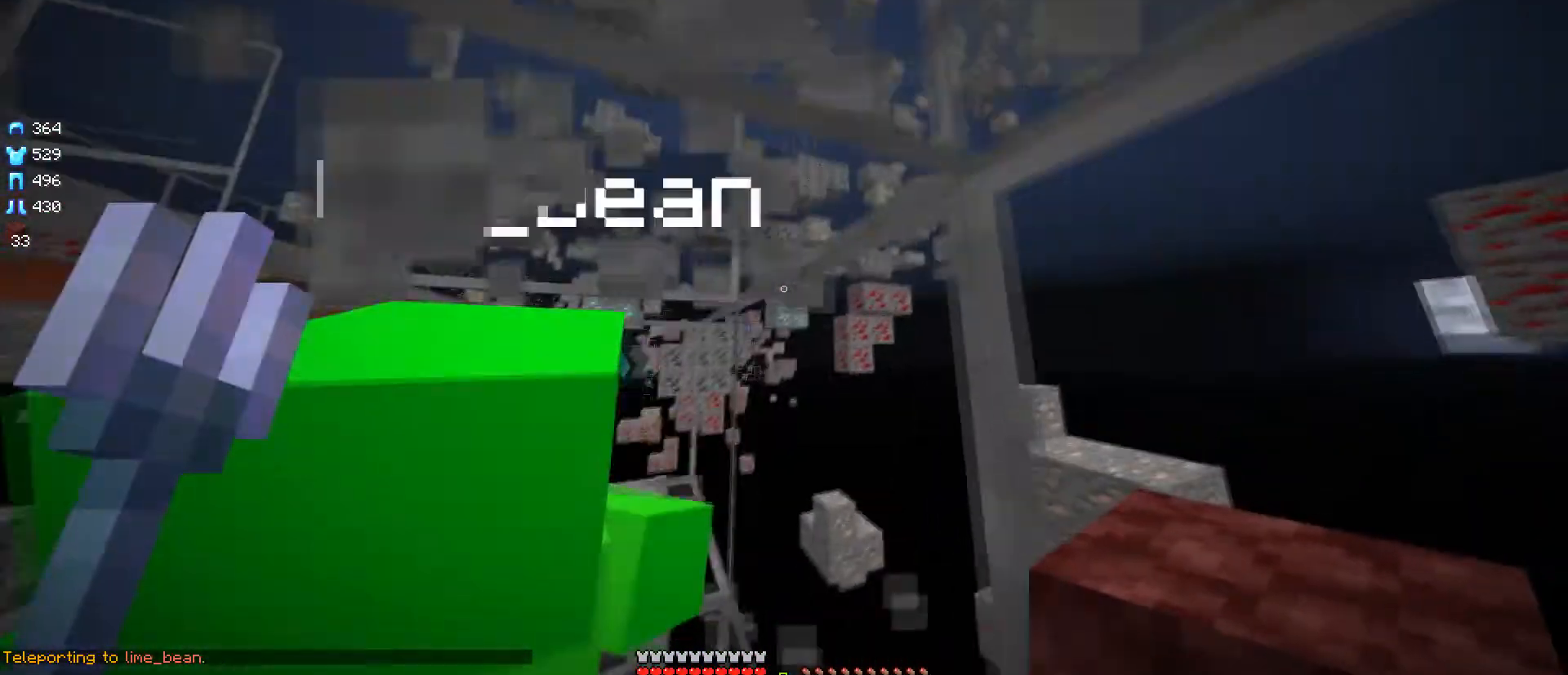
{"keys": [], "mouse": [], "events": [[400, "w", "up"]]}
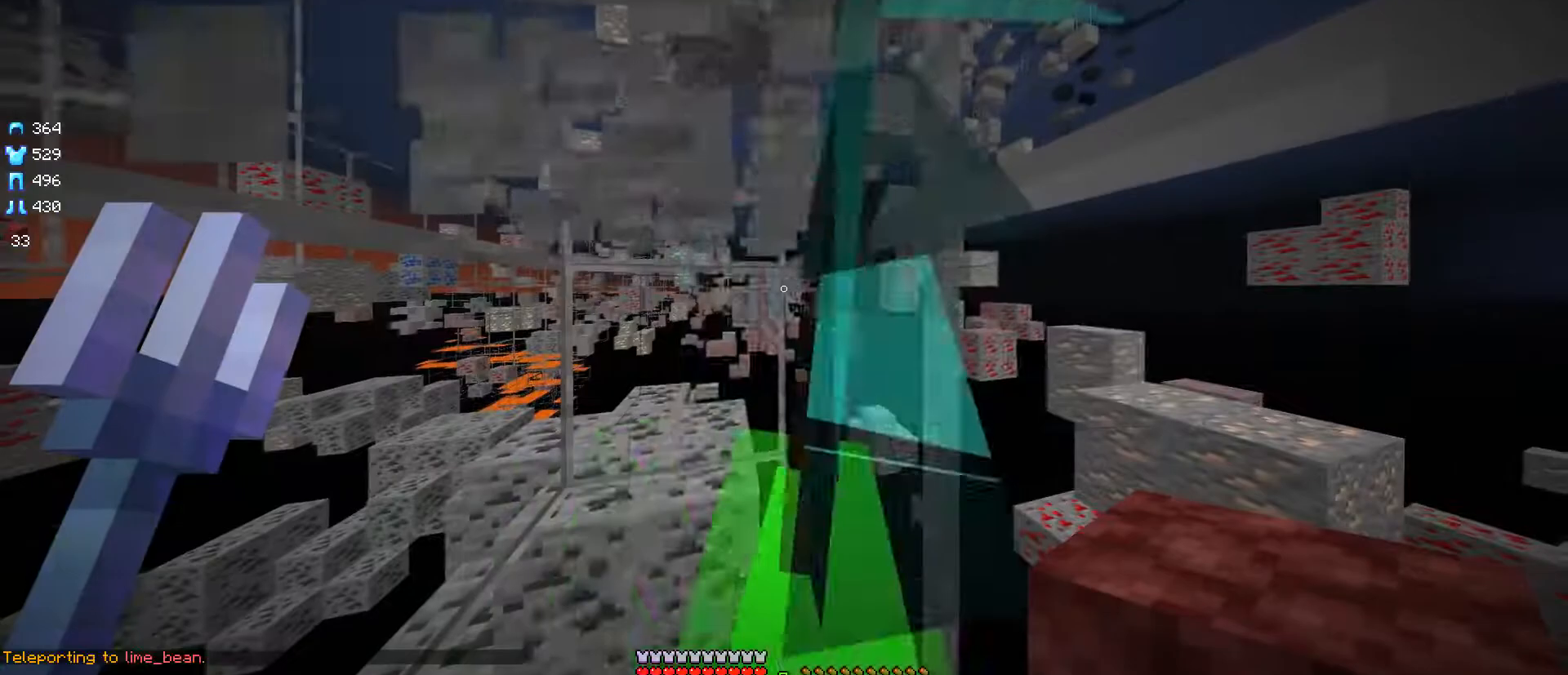
{"keys": [], "mouse": [], "events": []}
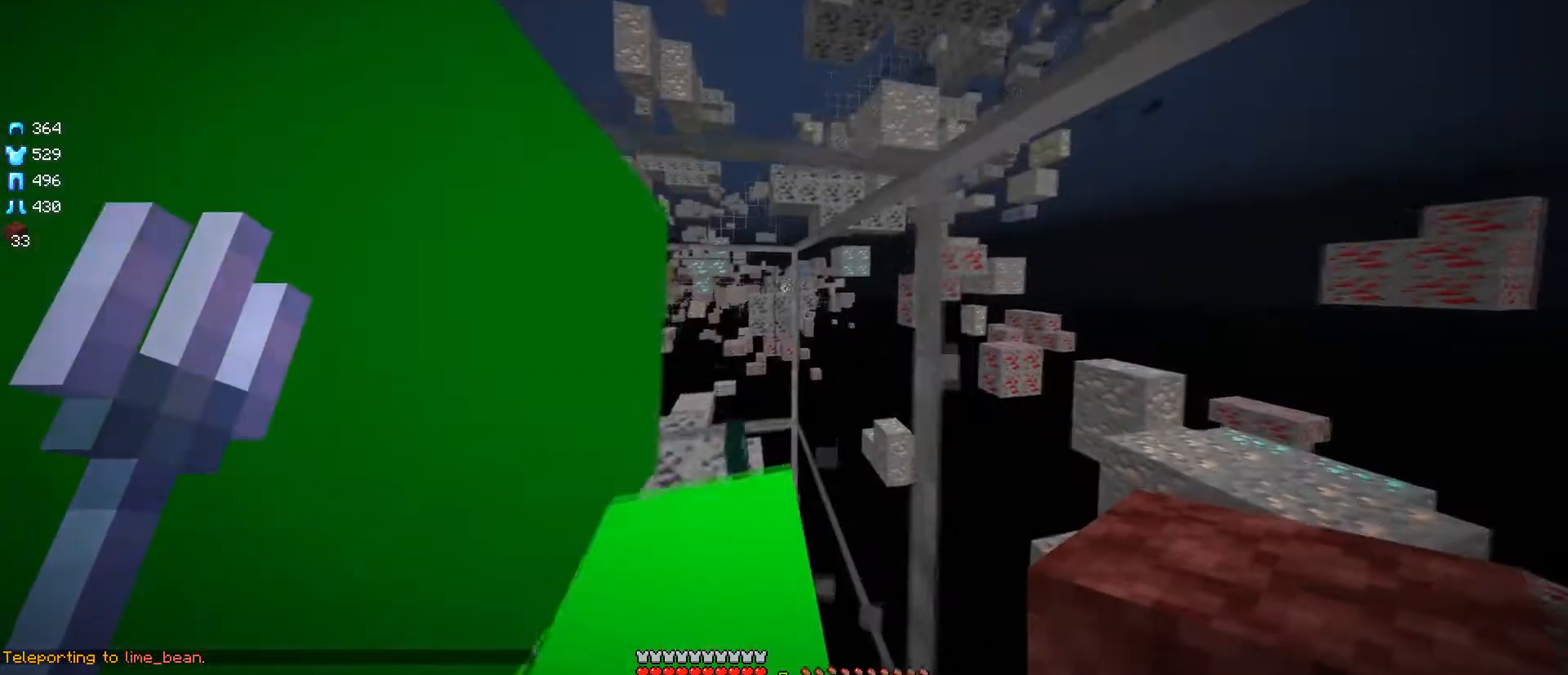
{"keys": ["w"], "mouse": [], "events": [[467, "w", "down"]]}
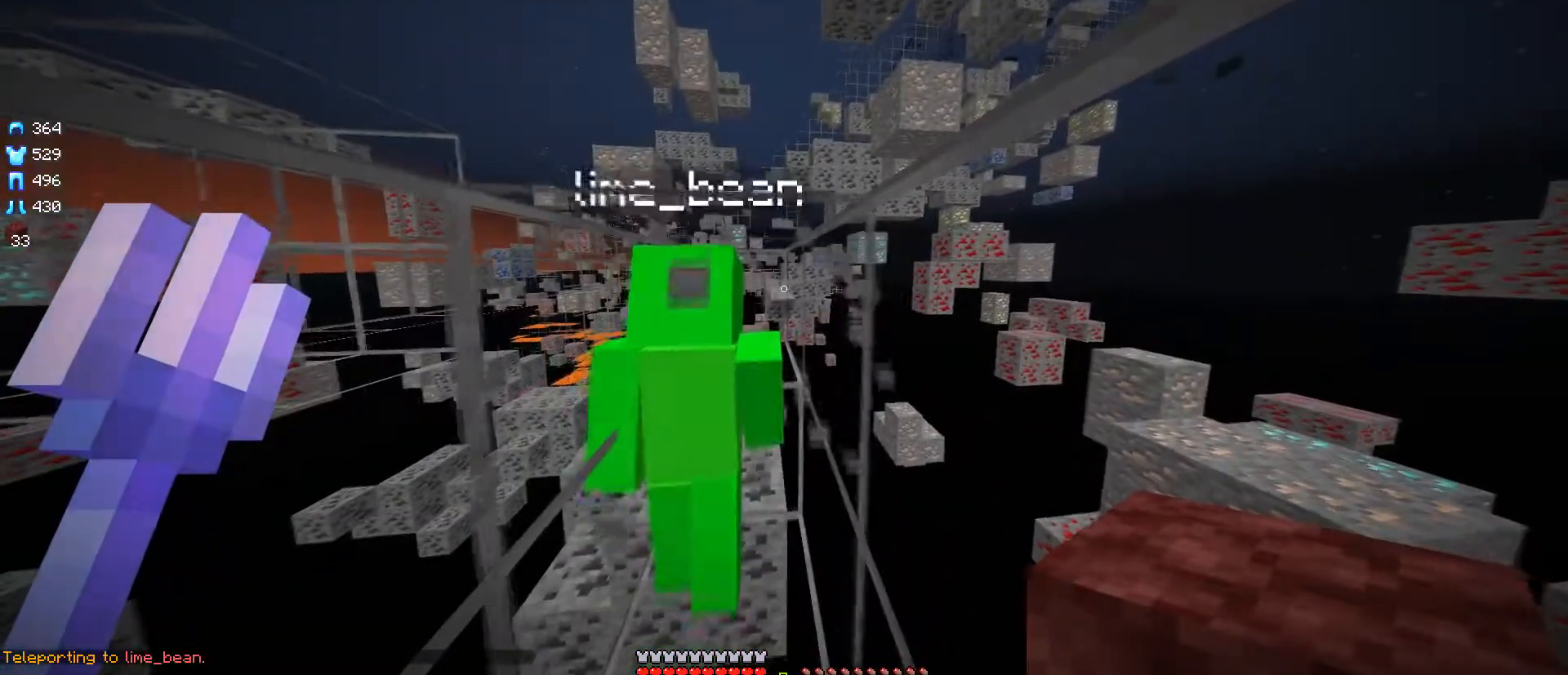
{"keys": [], "mouse": [], "events": [[100, "w", "up"]]}
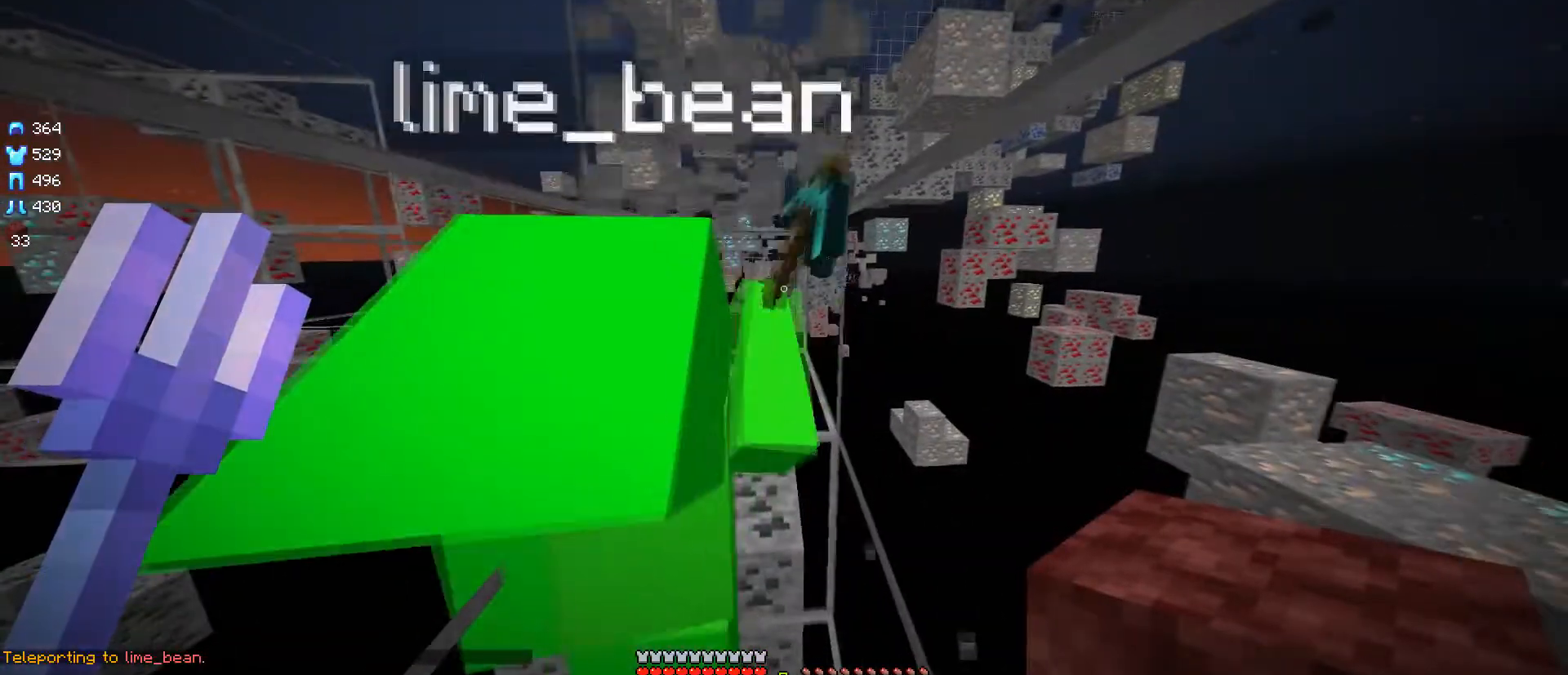
{"keys": [], "mouse": [], "events": [[17, "d", "down"], [167, "d", "up"]]}
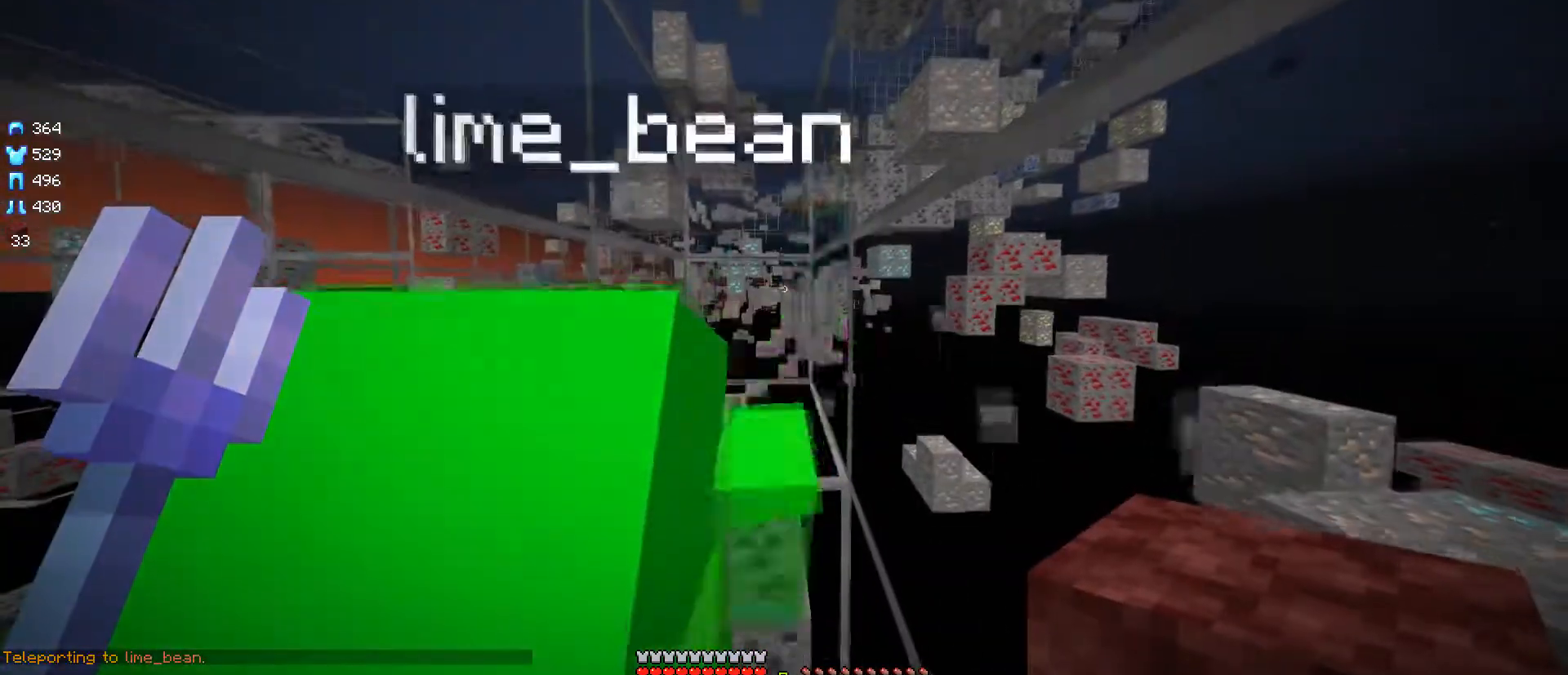
{"keys": [], "mouse": [], "events": []}
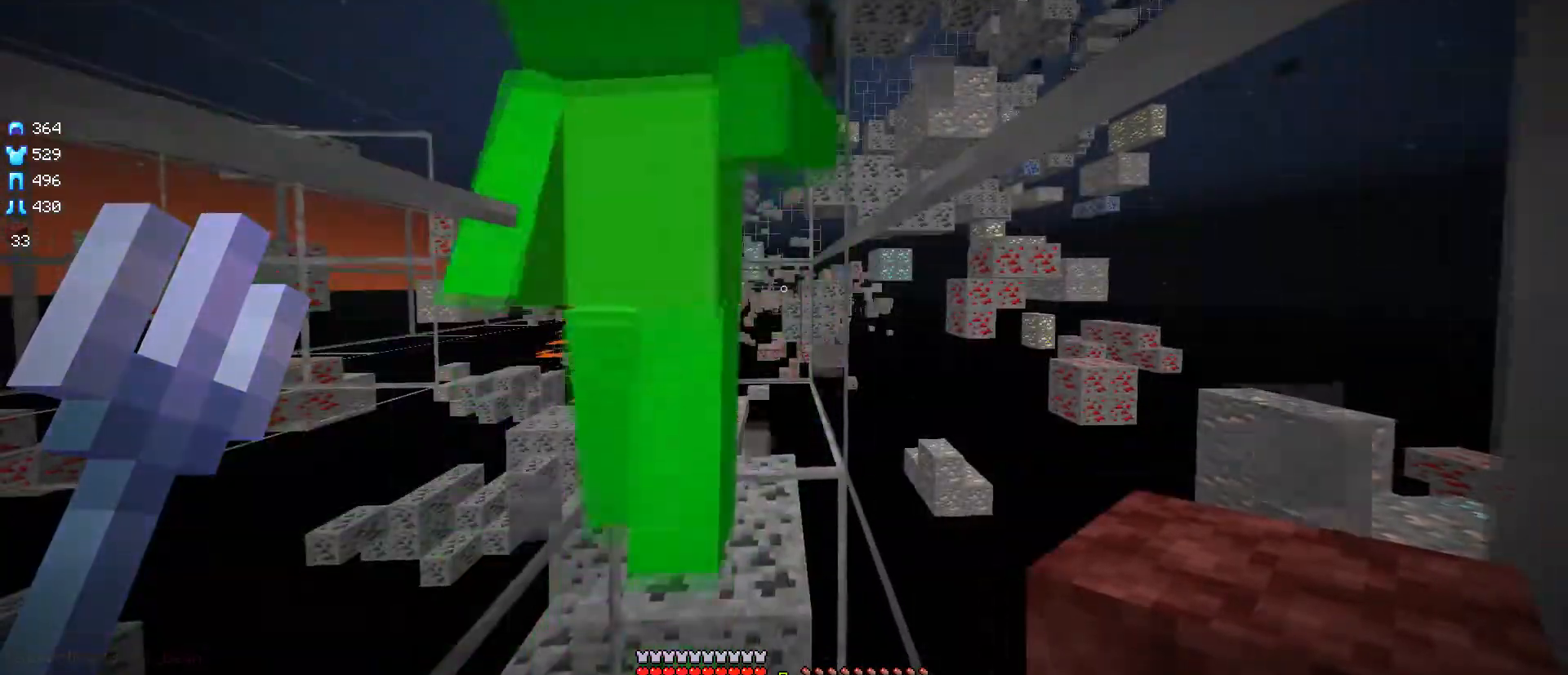
{"keys": [], "mouse": [], "events": []}
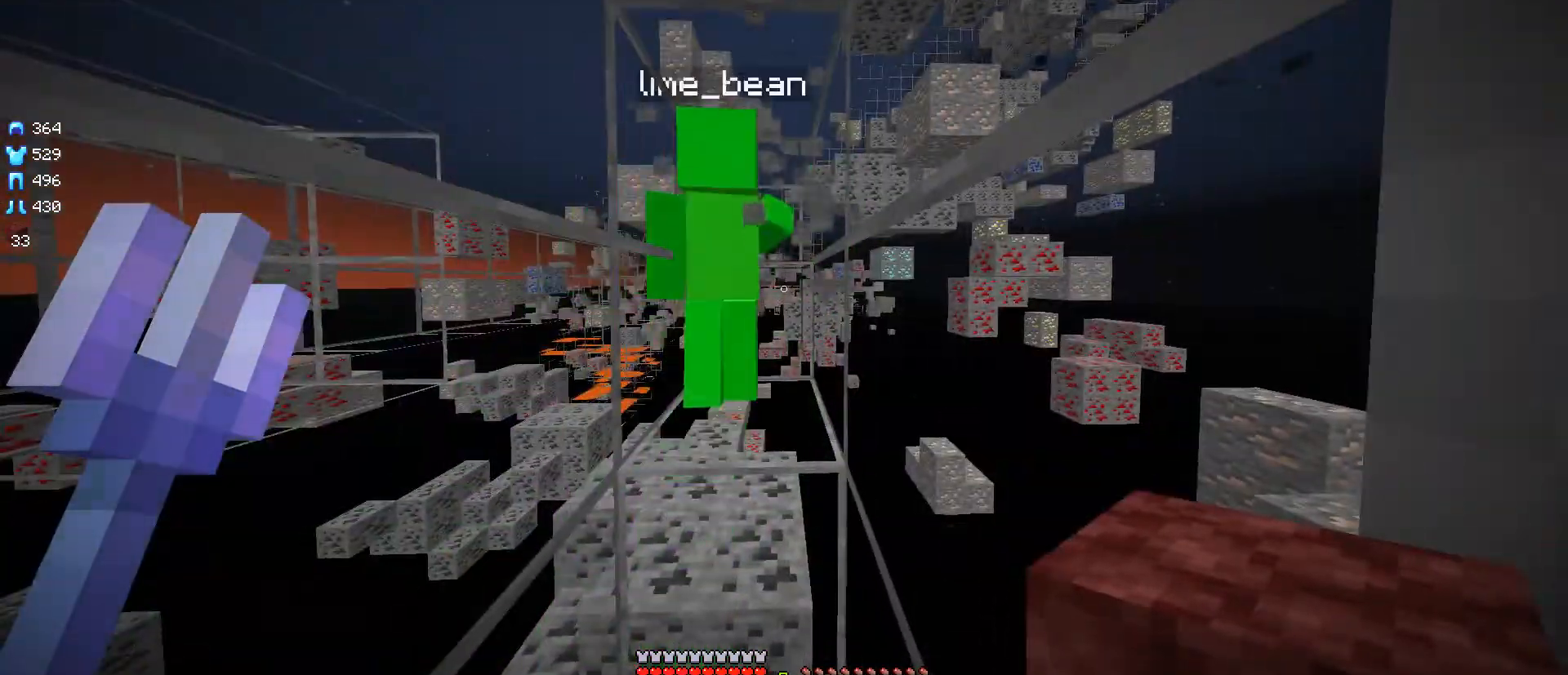
{"keys": [], "mouse": [], "events": [[50, "w", "down"], [450, "w", "up"]]}
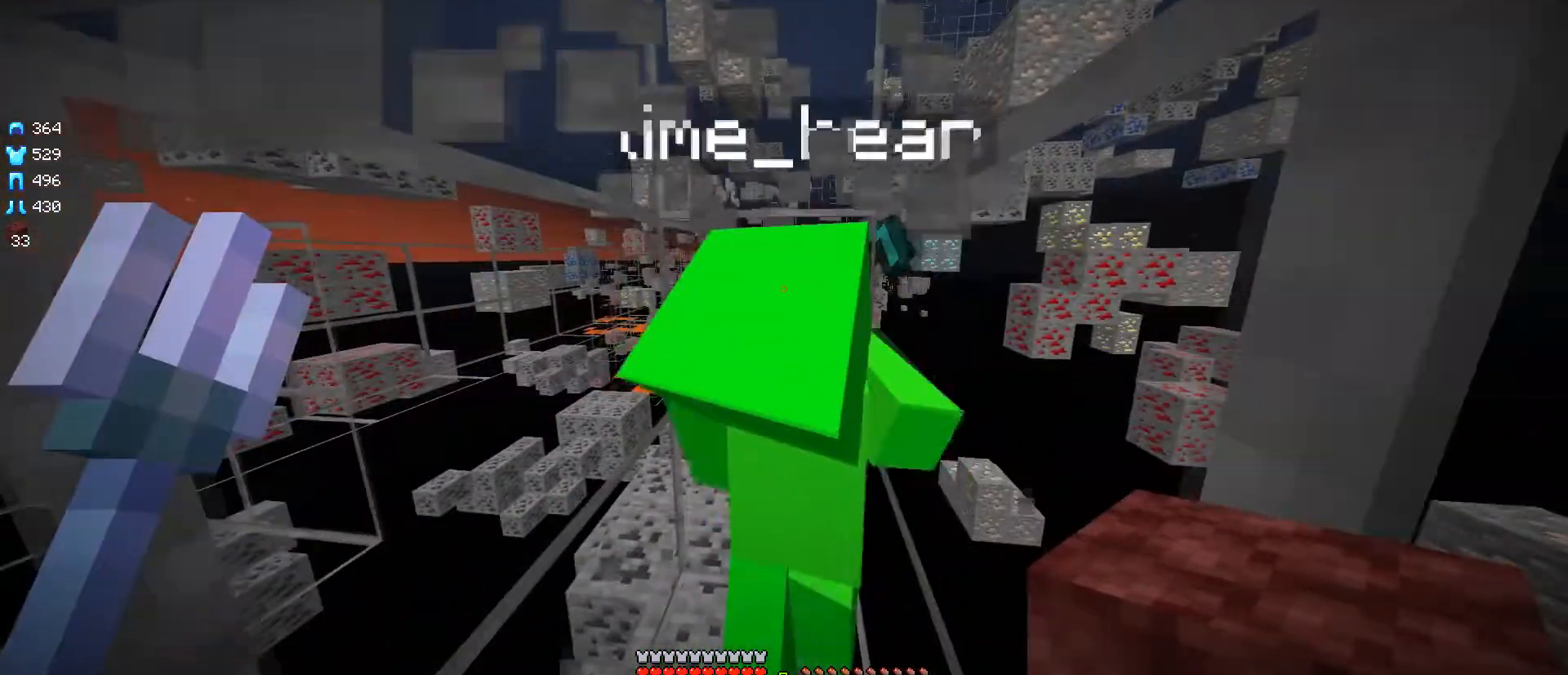
{"keys": [], "mouse": [], "events": []}
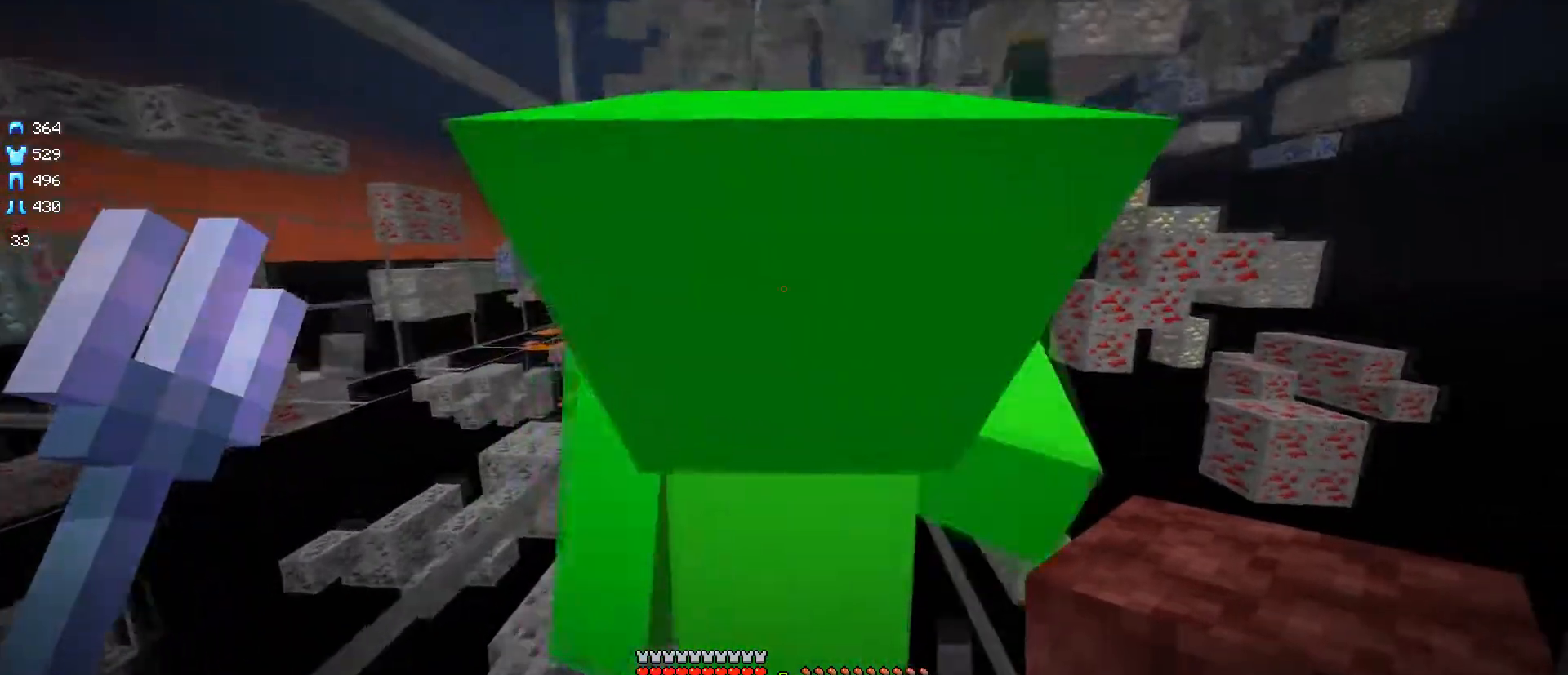
{"keys": [], "mouse": [], "events": []}
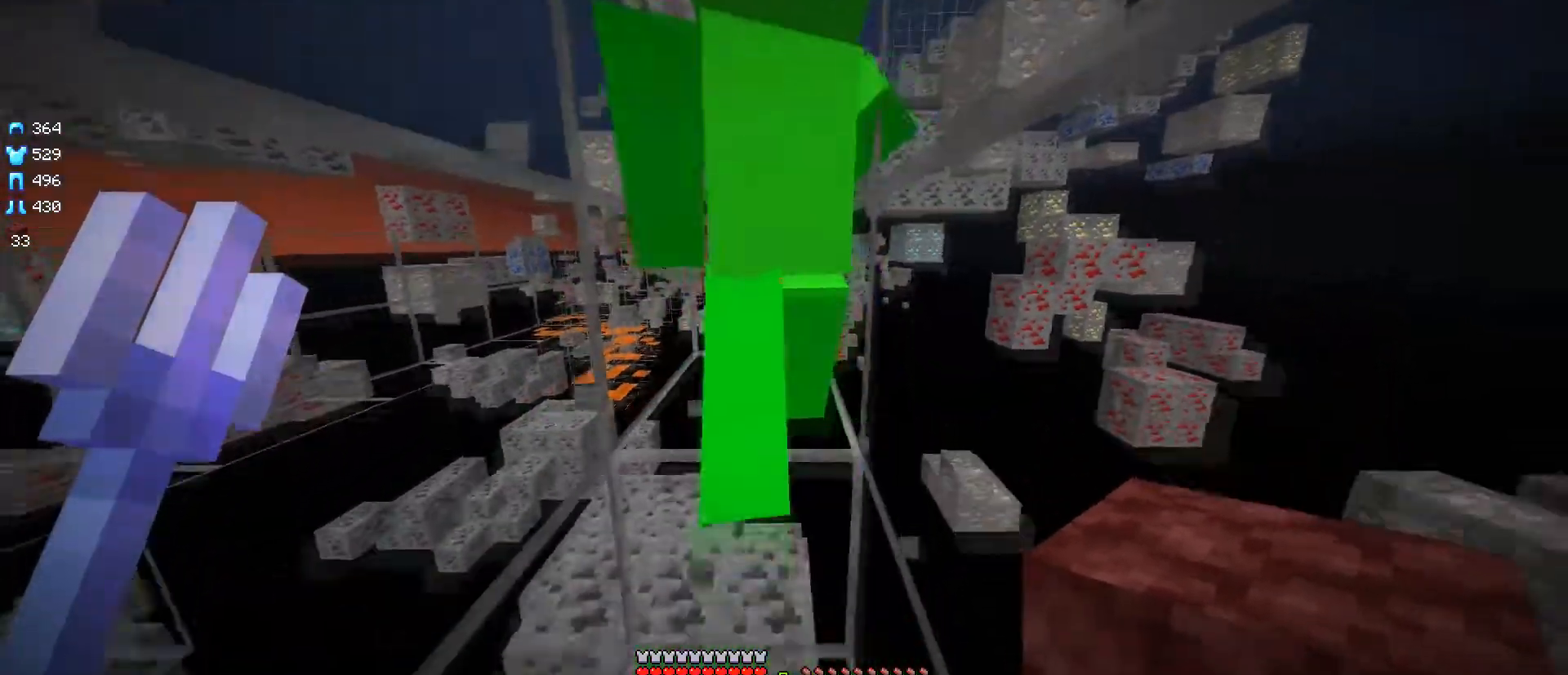
{"keys": ["a", "w"], "mouse": [], "events": [[250, "w", "down"], [267, "a", "down"]]}
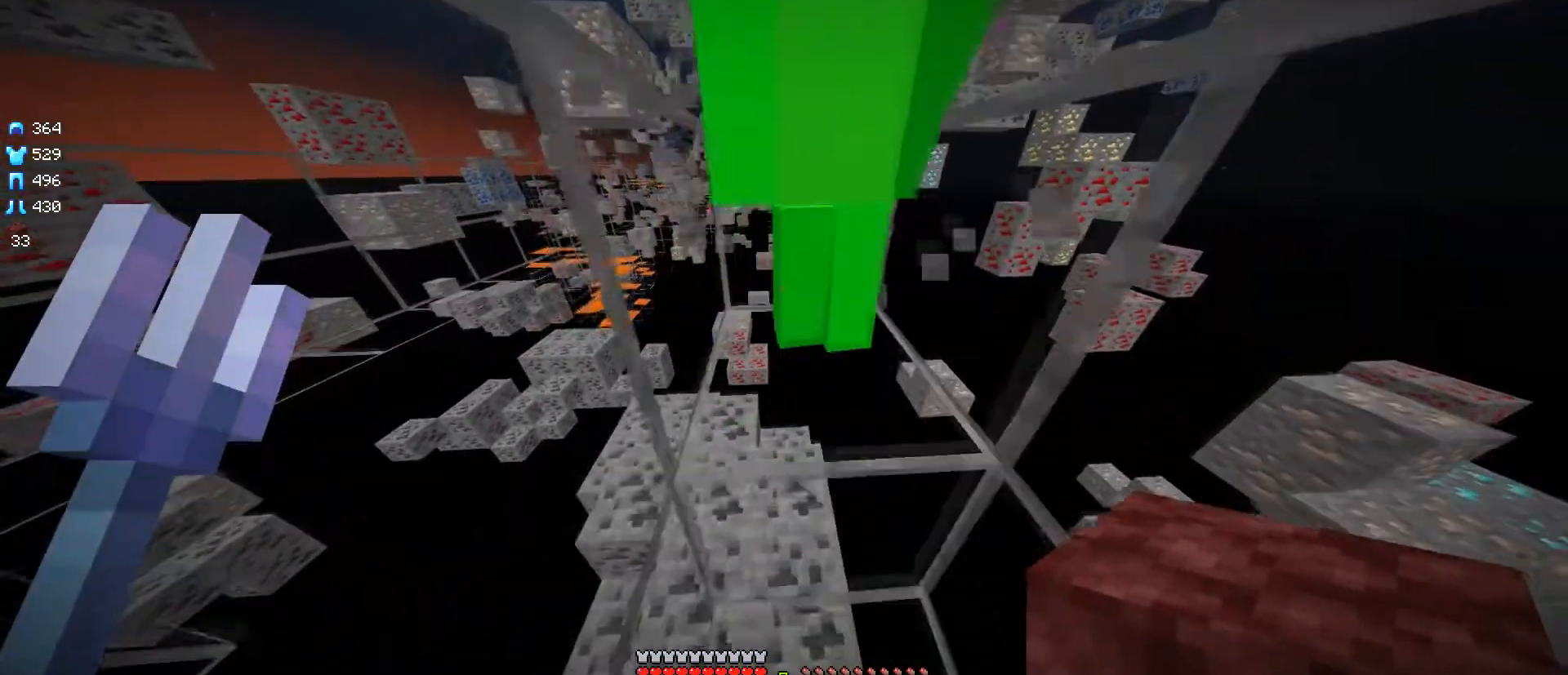
{"keys": [], "mouse": [], "events": [[16, "a", "up"], [400, "w", "up"]]}
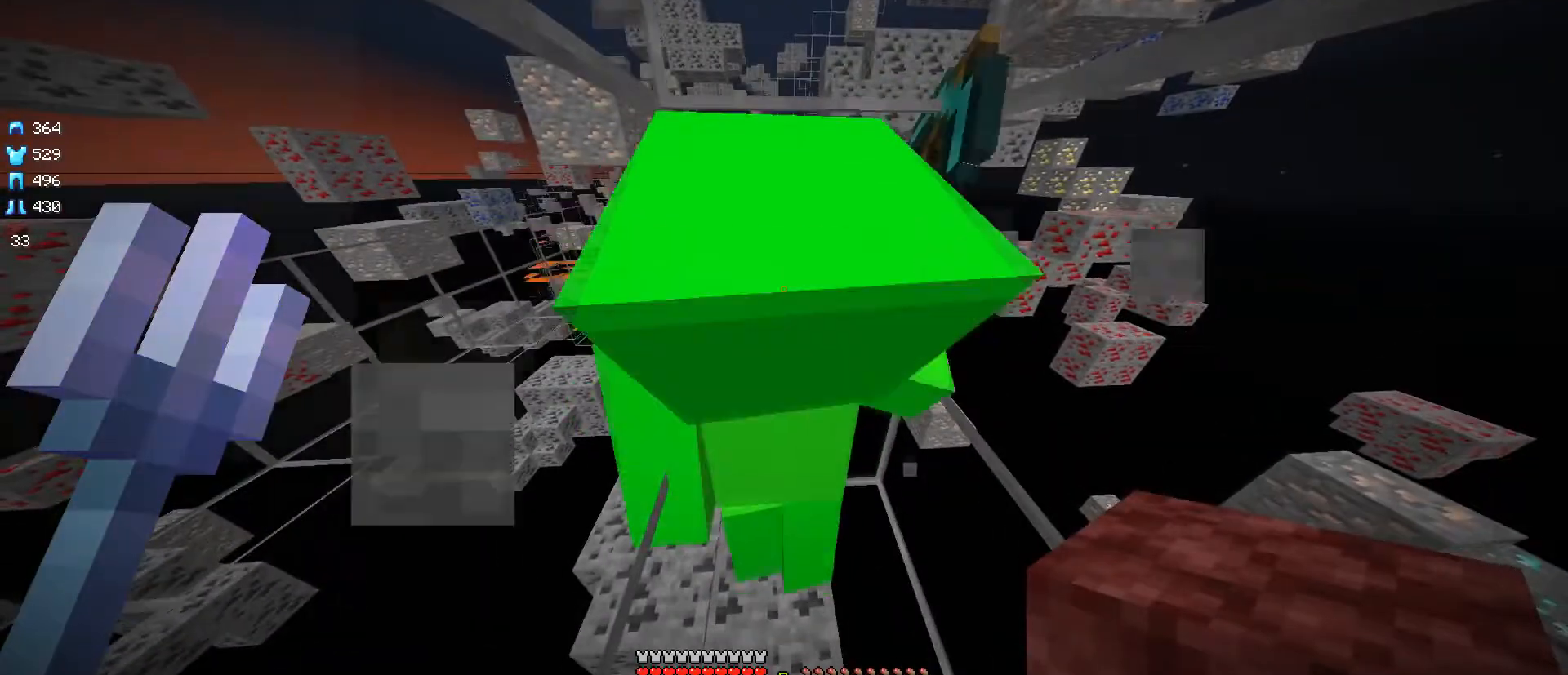
{"keys": [], "mouse": [], "events": []}